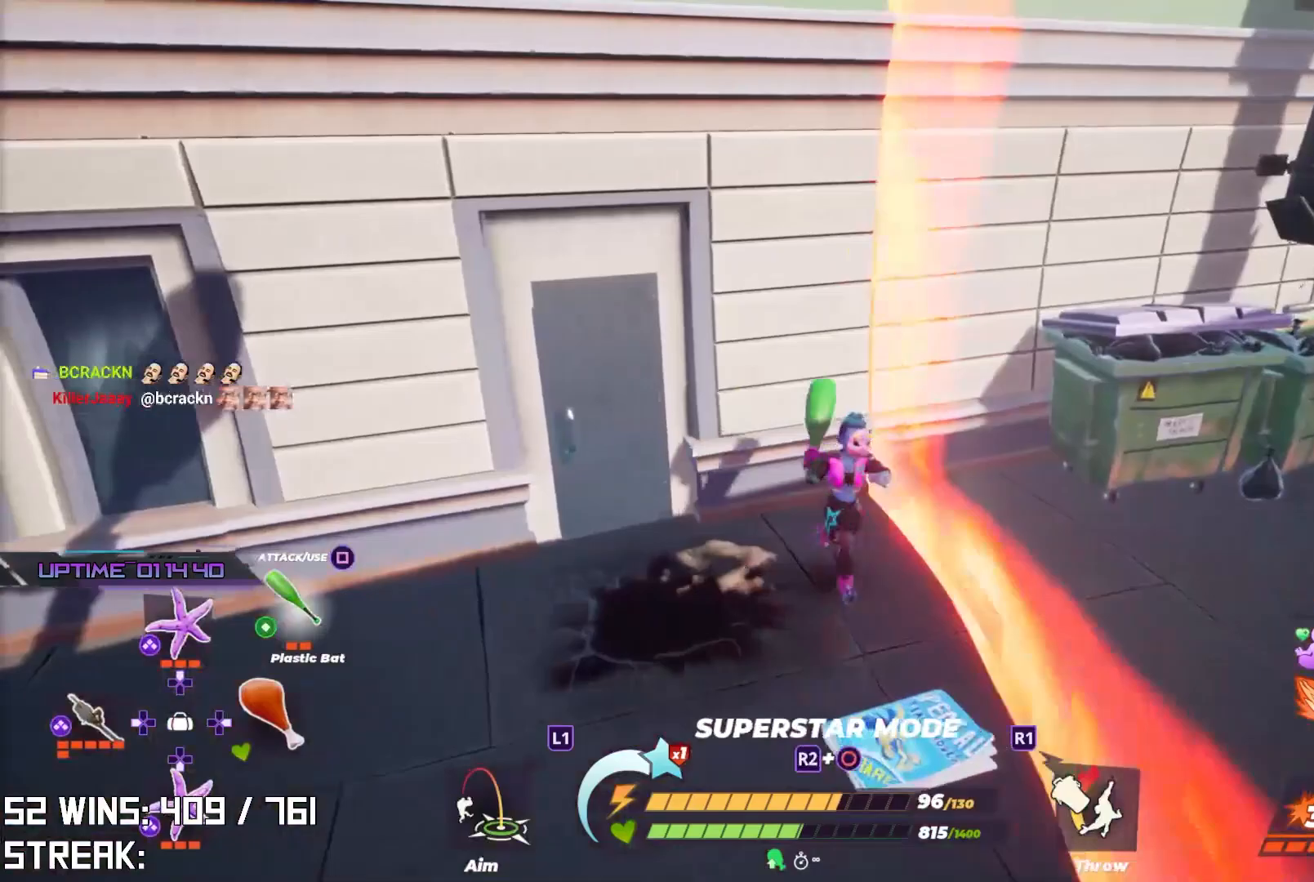
Gameplay with a controller (PlayStation layout); each line is a JSON object with the inputs held at the frame after it. "events" lists button and stick changes between this image and that frame as [ms after this image, input, new state], when the widget could be followed in between.
{"buttons": [], "left_stick": "down", "right_stick": "center", "events": [[167, "left_stick", "center"], [350, "left_stick", "down"]]}
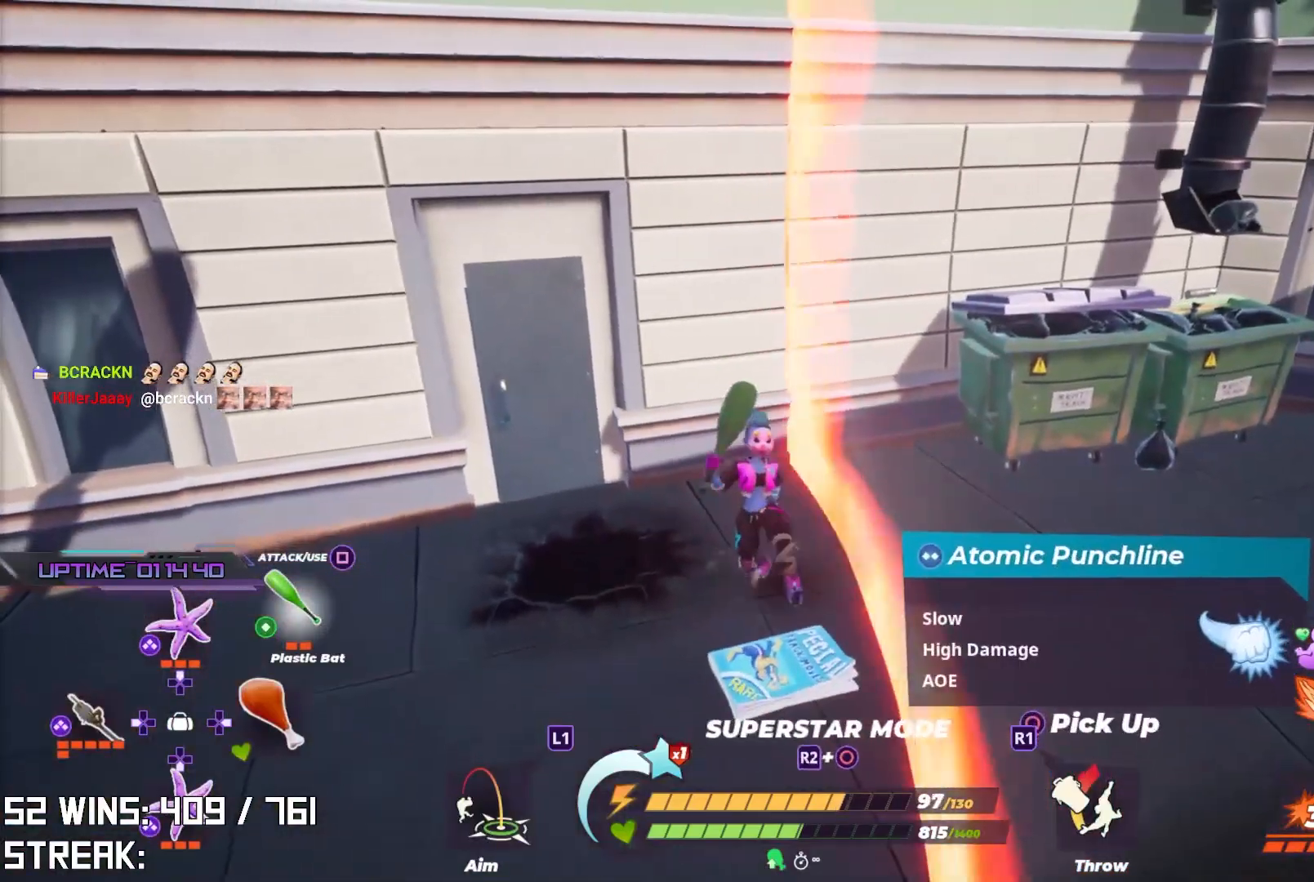
{"buttons": [], "left_stick": "up-right", "right_stick": "center", "events": [[83, "left_stick", "down-right"], [183, "left_stick", "right"], [383, "left_stick", "up-right"]]}
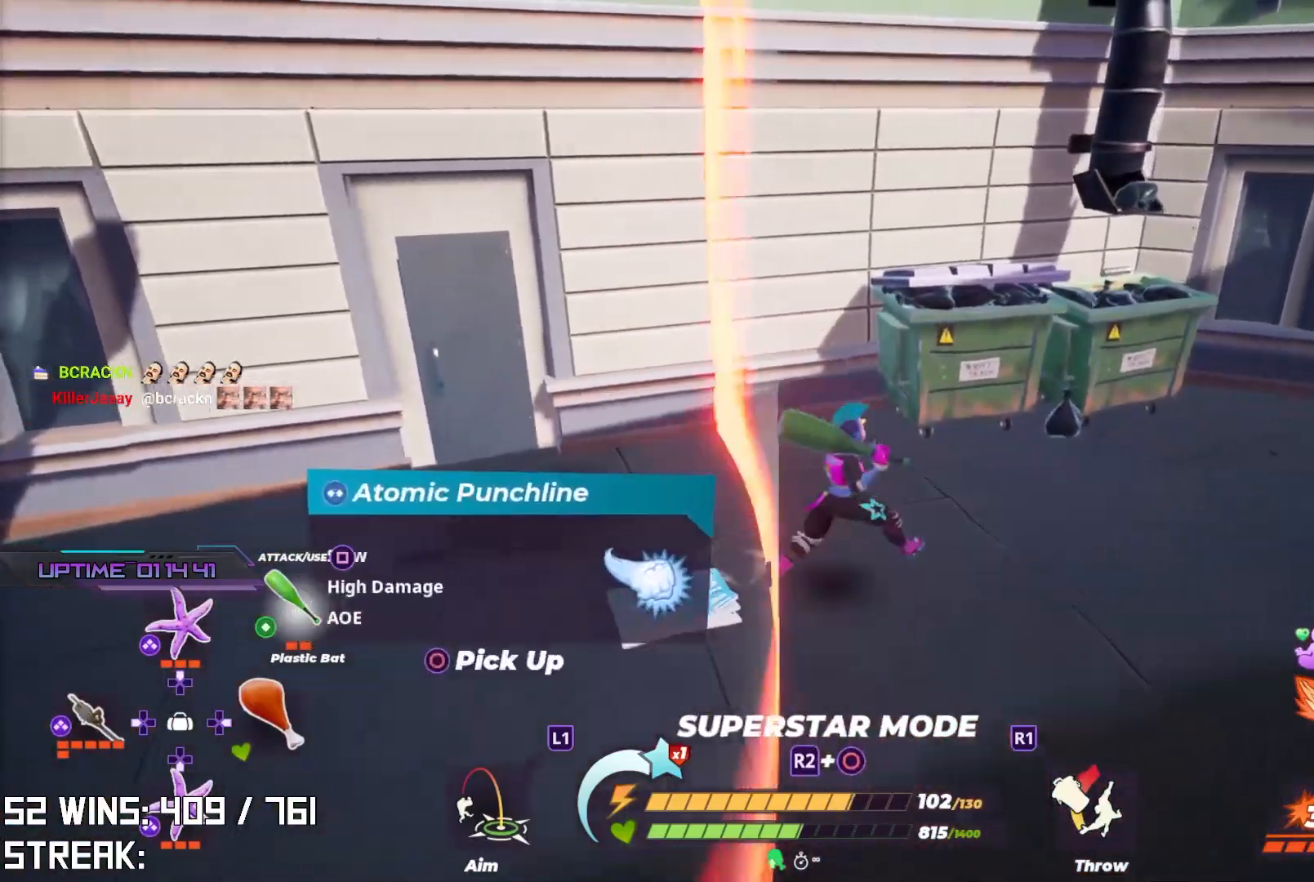
{"buttons": [], "left_stick": "up-right", "right_stick": "center", "events": [[233, "SQUARE", "down"], [317, "SQUARE", "up"]]}
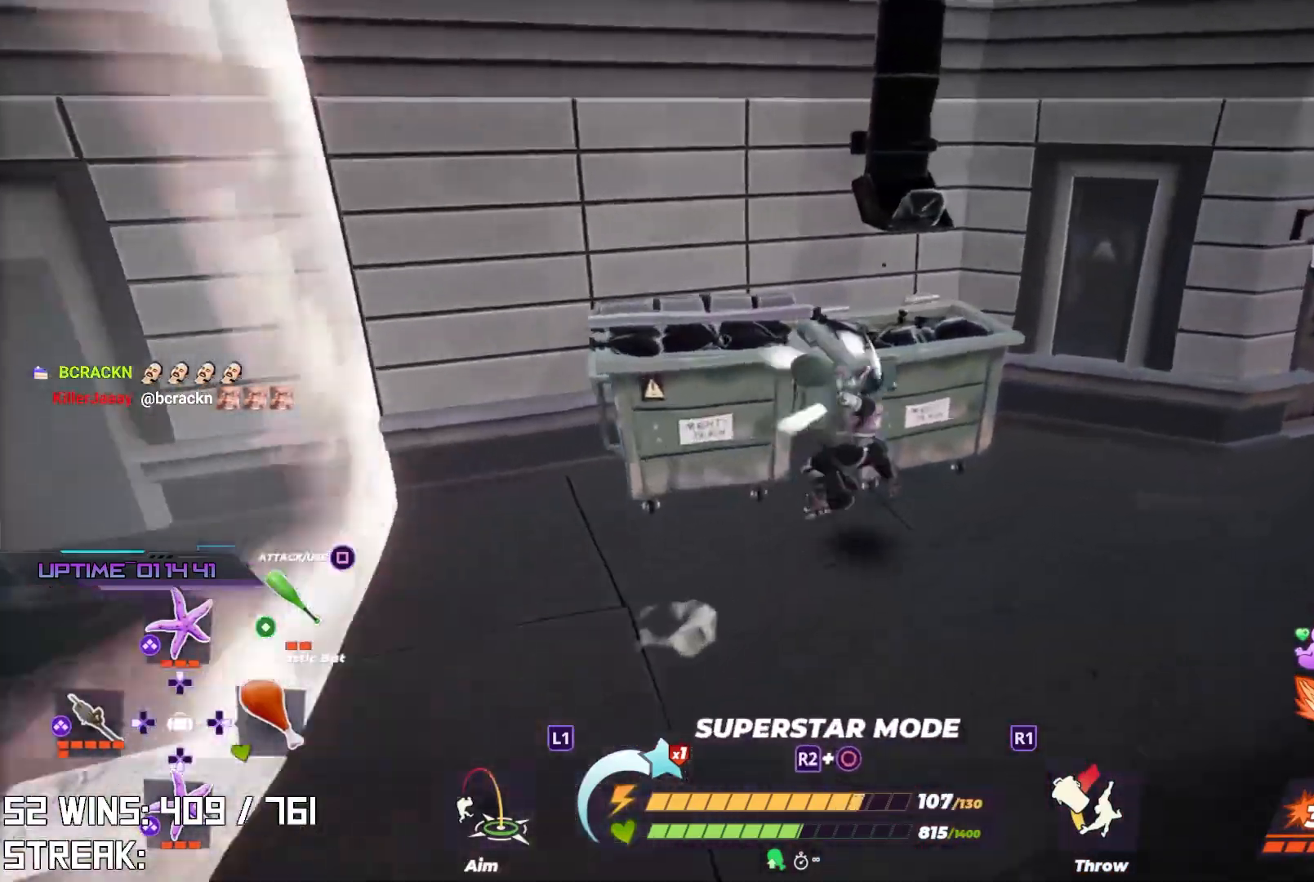
{"buttons": [], "left_stick": "right", "right_stick": "up-left", "events": [[200, "right_stick", "left"], [333, "left_stick", "right"], [333, "right_stick", "up-right"], [433, "right_stick", "up-left"]]}
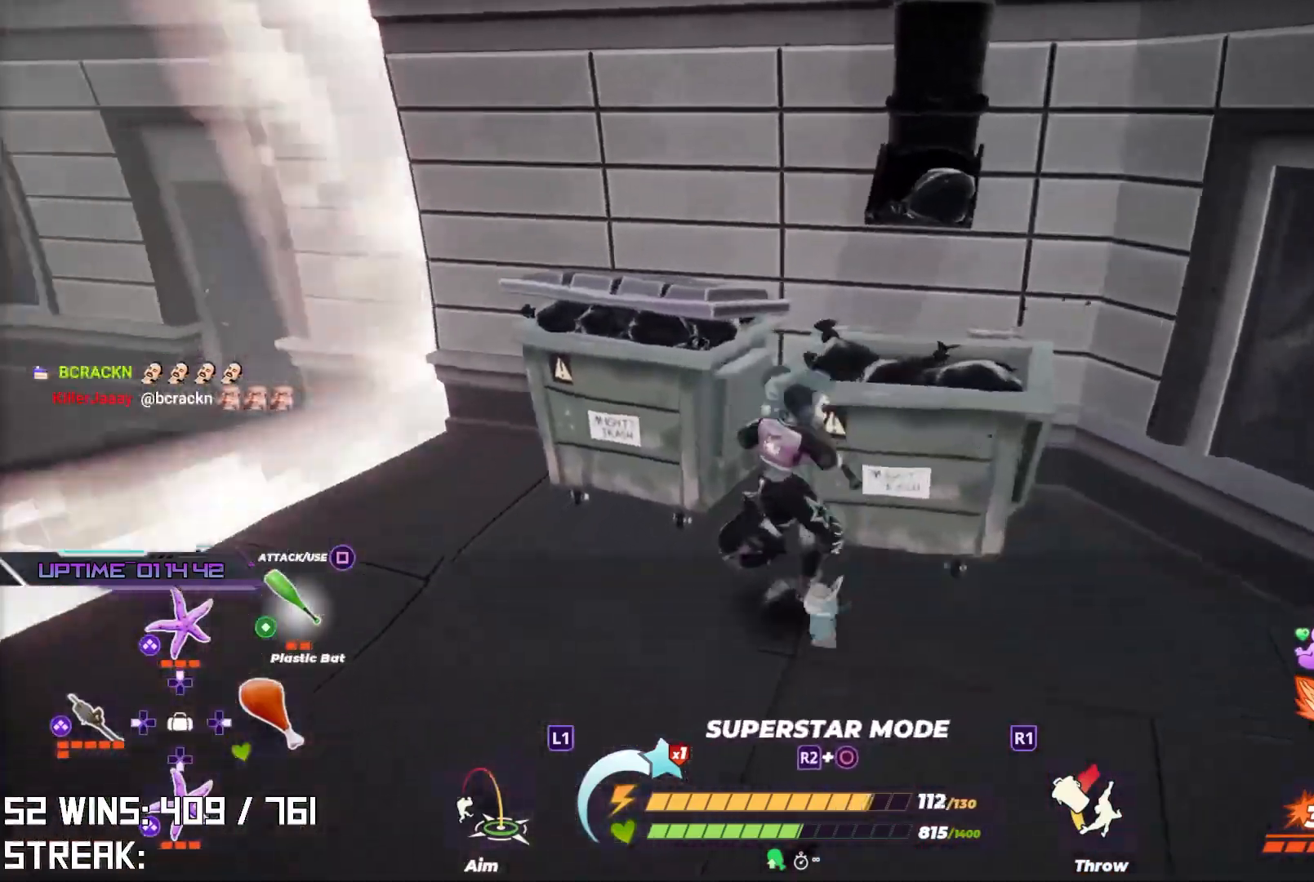
{"buttons": ["L2"], "left_stick": "up-left", "right_stick": "center", "events": [[33, "left_stick", "down"], [83, "left_stick", "down-left"], [167, "right_stick", "center"], [217, "left_stick", "left"], [250, "right_stick", "left"], [317, "left_stick", "up-left"], [333, "right_stick", "down"], [383, "L2", "down"], [383, "right_stick", "center"]]}
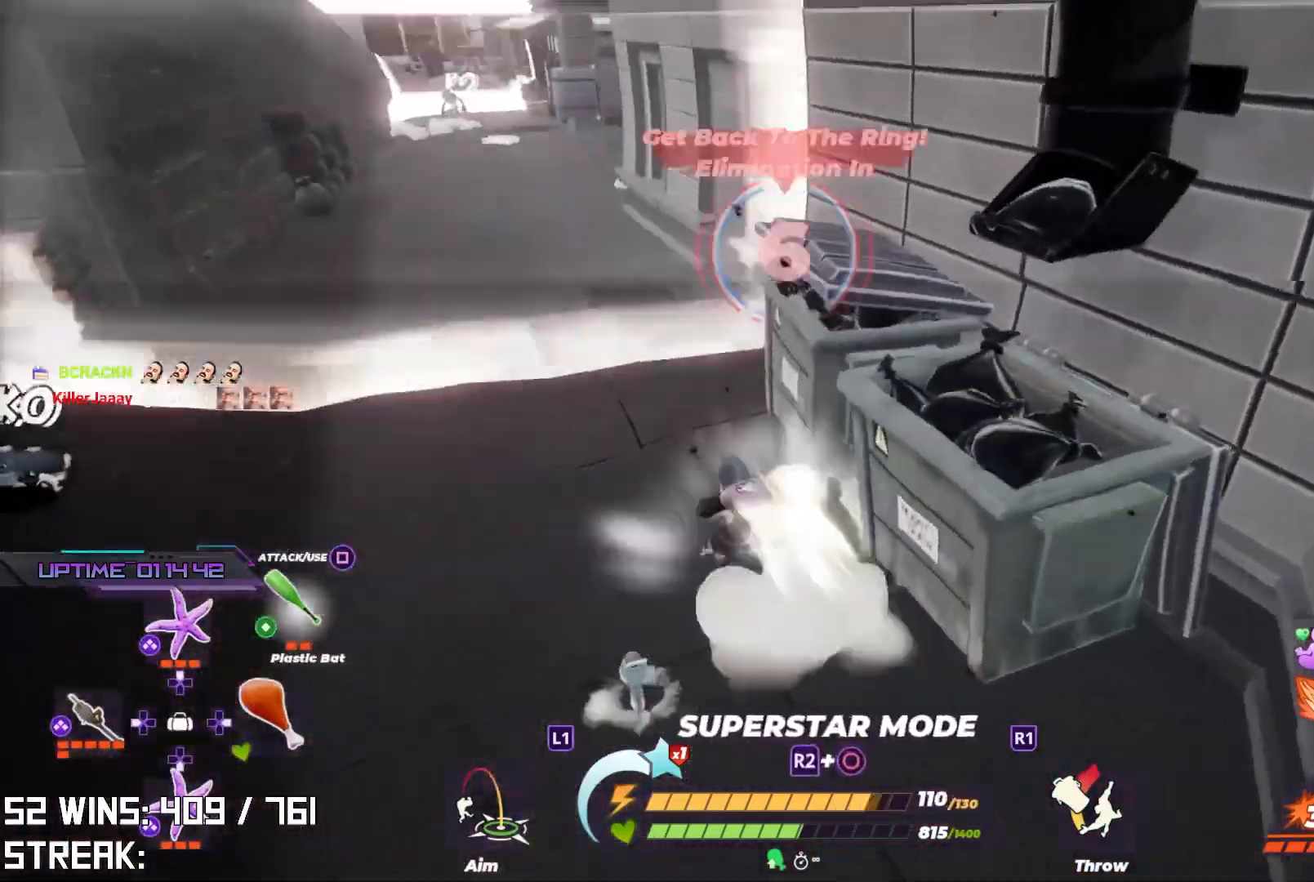
{"buttons": [], "left_stick": "up-left", "right_stick": "up", "events": [[83, "right_stick", "down"], [100, "L2", "up"], [217, "right_stick", "center"], [433, "right_stick", "up"]]}
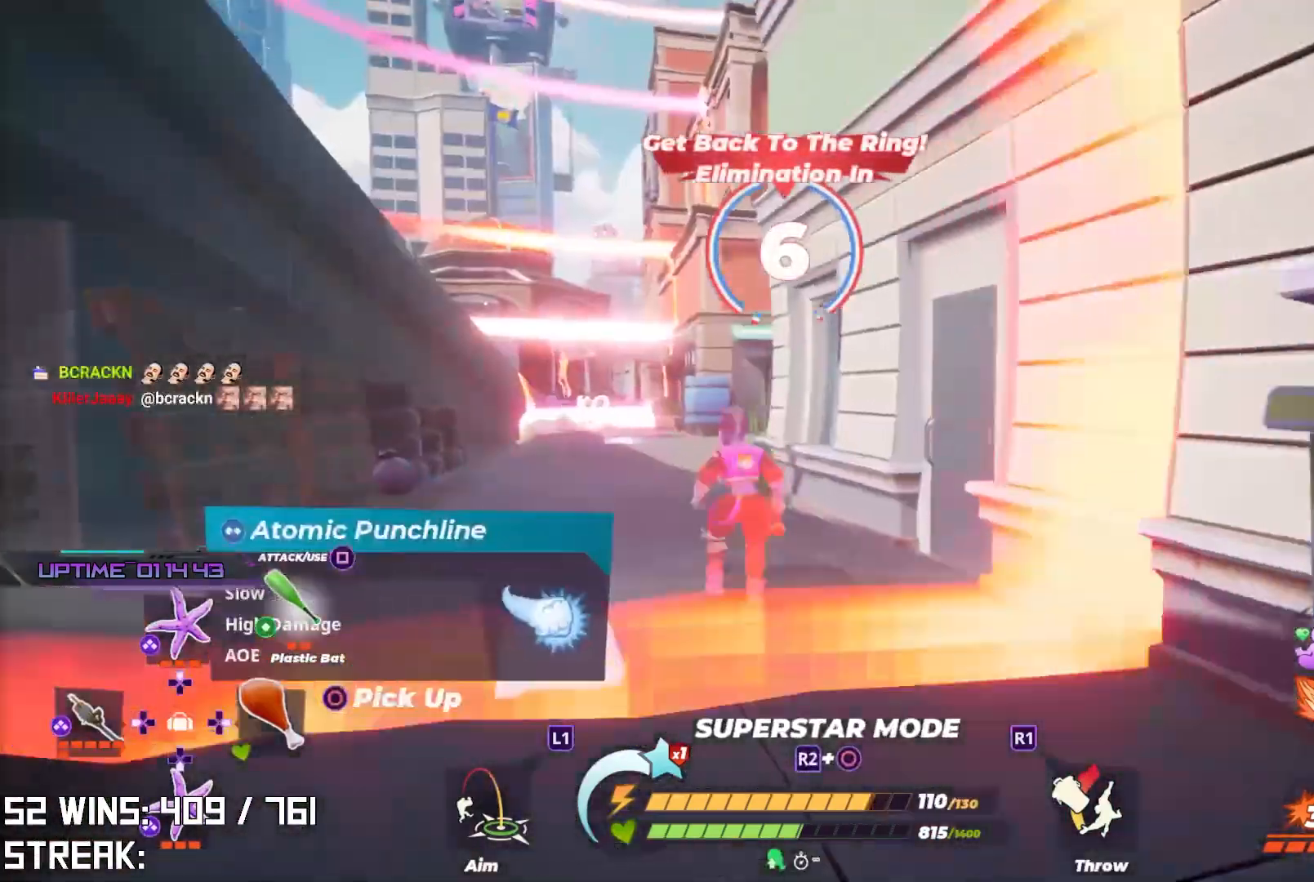
{"buttons": ["CROSS"], "left_stick": "up-left", "right_stick": "center", "events": [[117, "right_stick", "center"], [467, "CROSS", "down"]]}
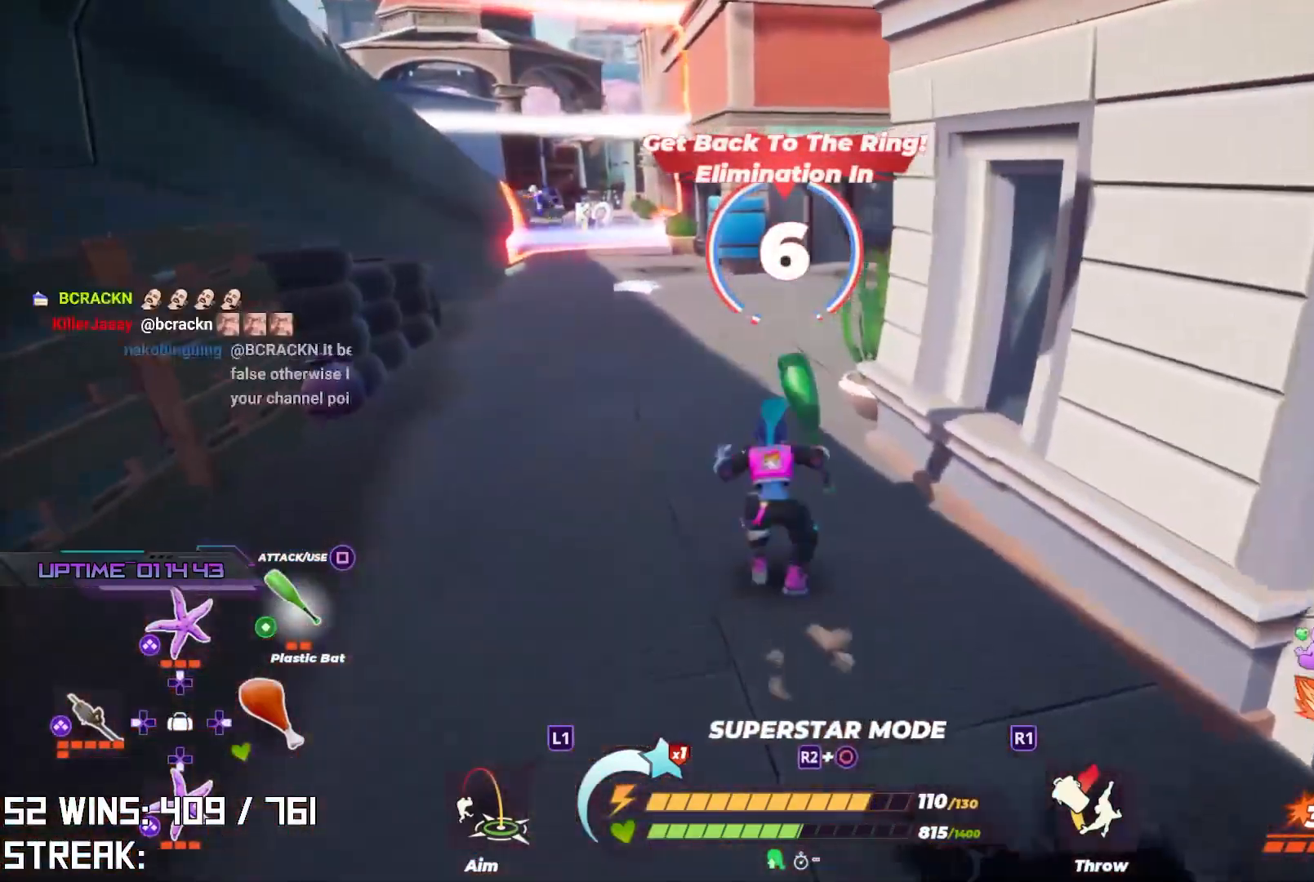
{"buttons": [], "left_stick": "up", "right_stick": "center", "events": [[50, "right_stick", "right"], [100, "CROSS", "up"], [167, "left_stick", "left"], [217, "right_stick", "center"], [400, "left_stick", "up"]]}
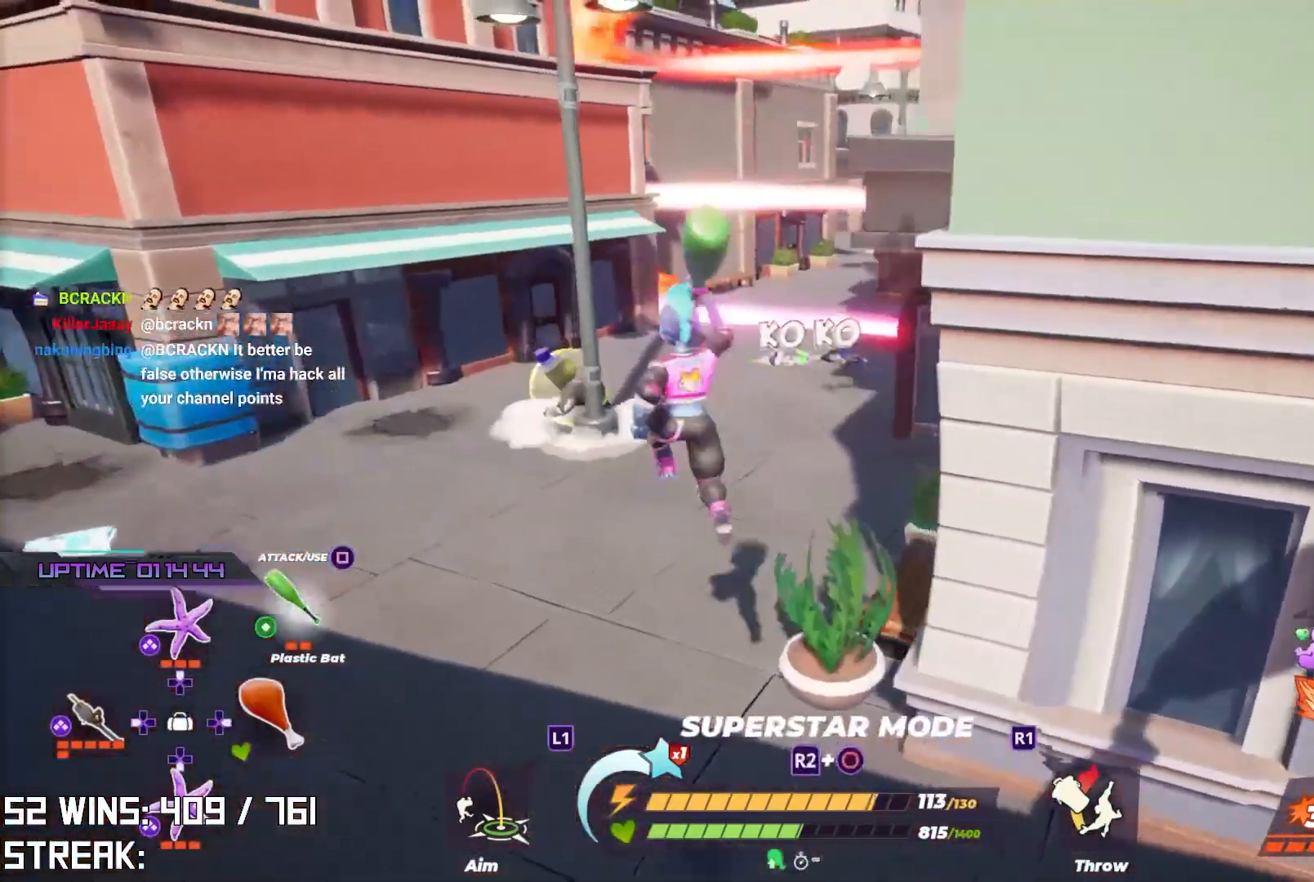
{"buttons": [], "left_stick": "up-left", "right_stick": "center", "events": [[150, "left_stick", "up-right"], [267, "left_stick", "up"], [367, "left_stick", "up-left"]]}
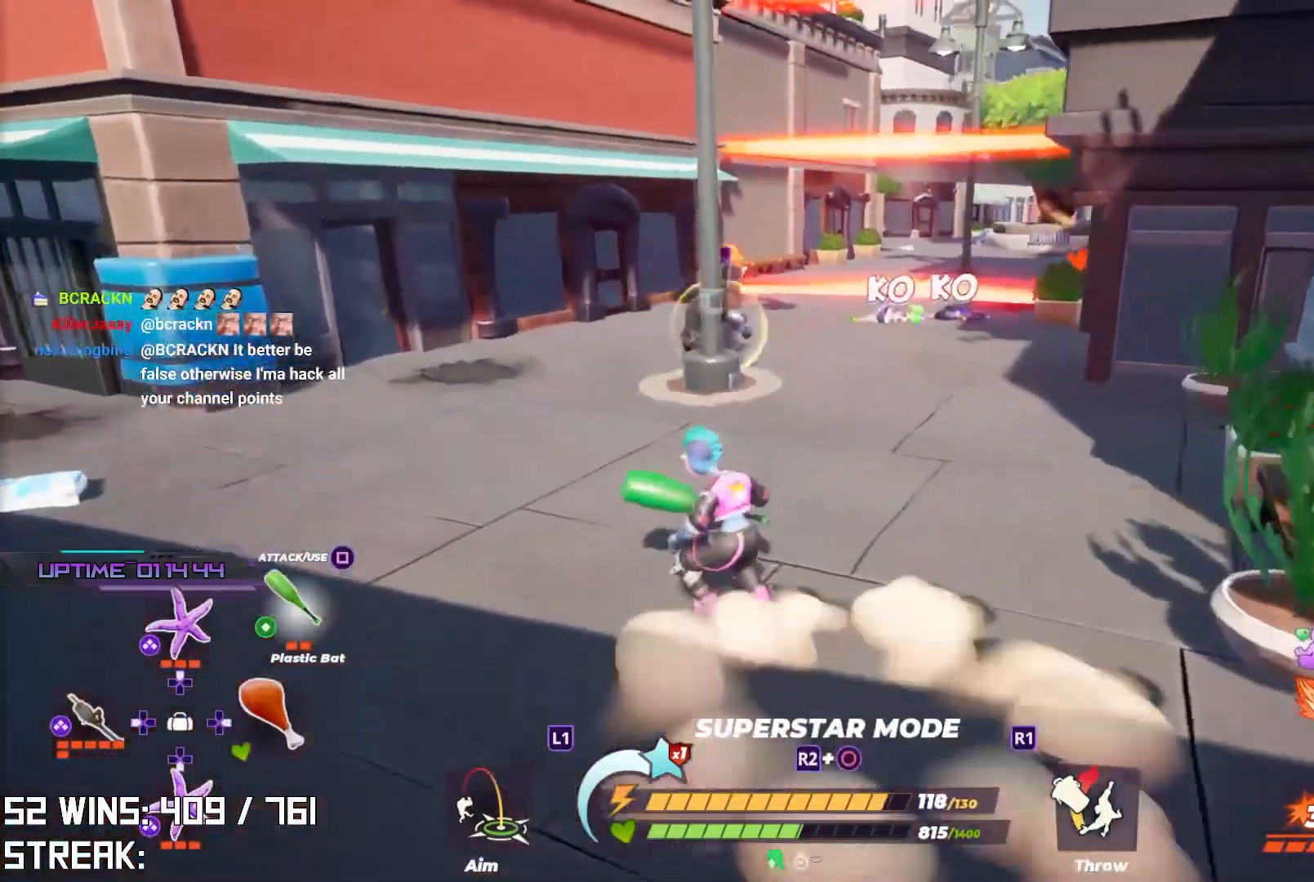
{"buttons": [], "left_stick": "right", "right_stick": "center", "events": [[133, "left_stick", "down-left"], [183, "left_stick", "down-right"], [233, "left_stick", "right"]]}
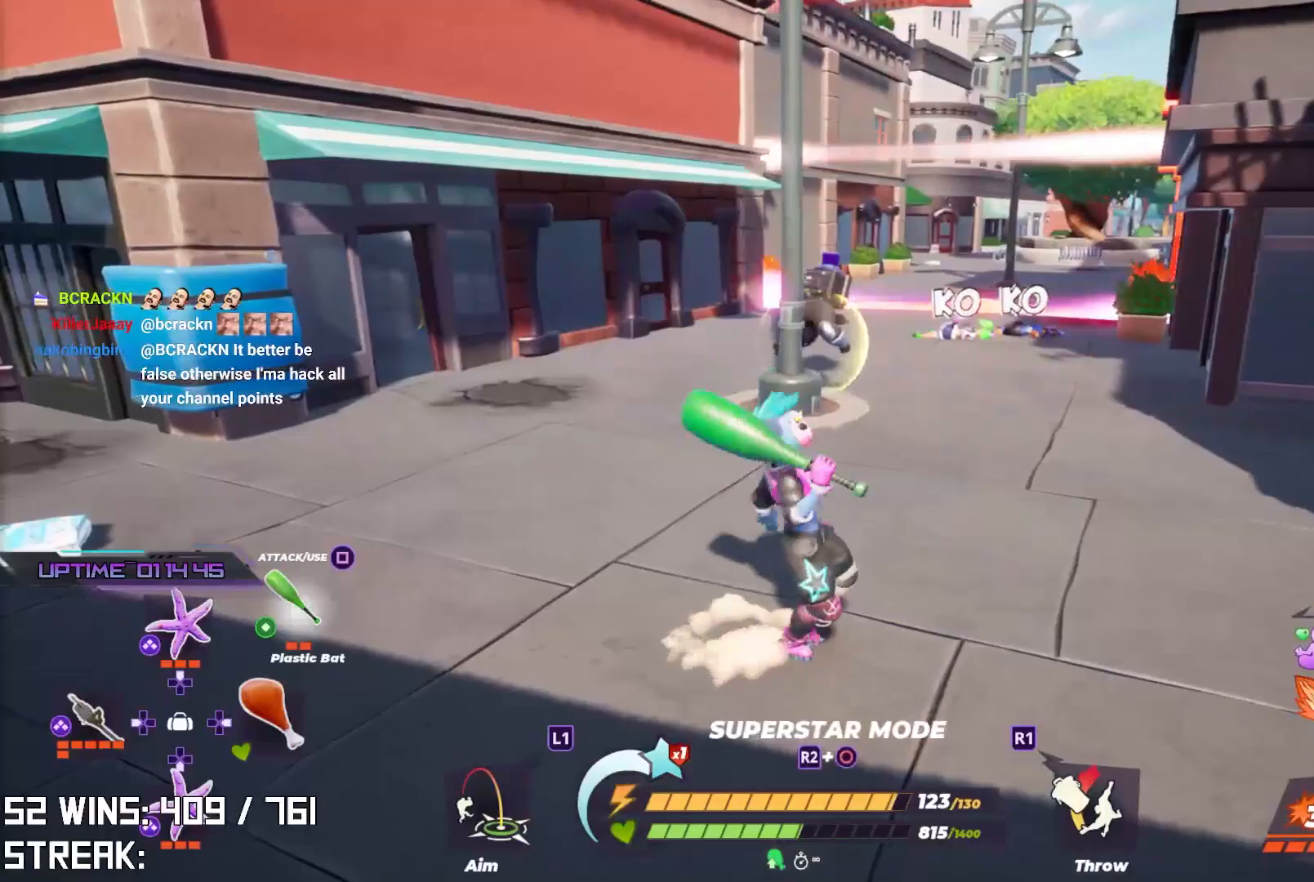
{"buttons": [], "left_stick": "right", "right_stick": "center", "events": []}
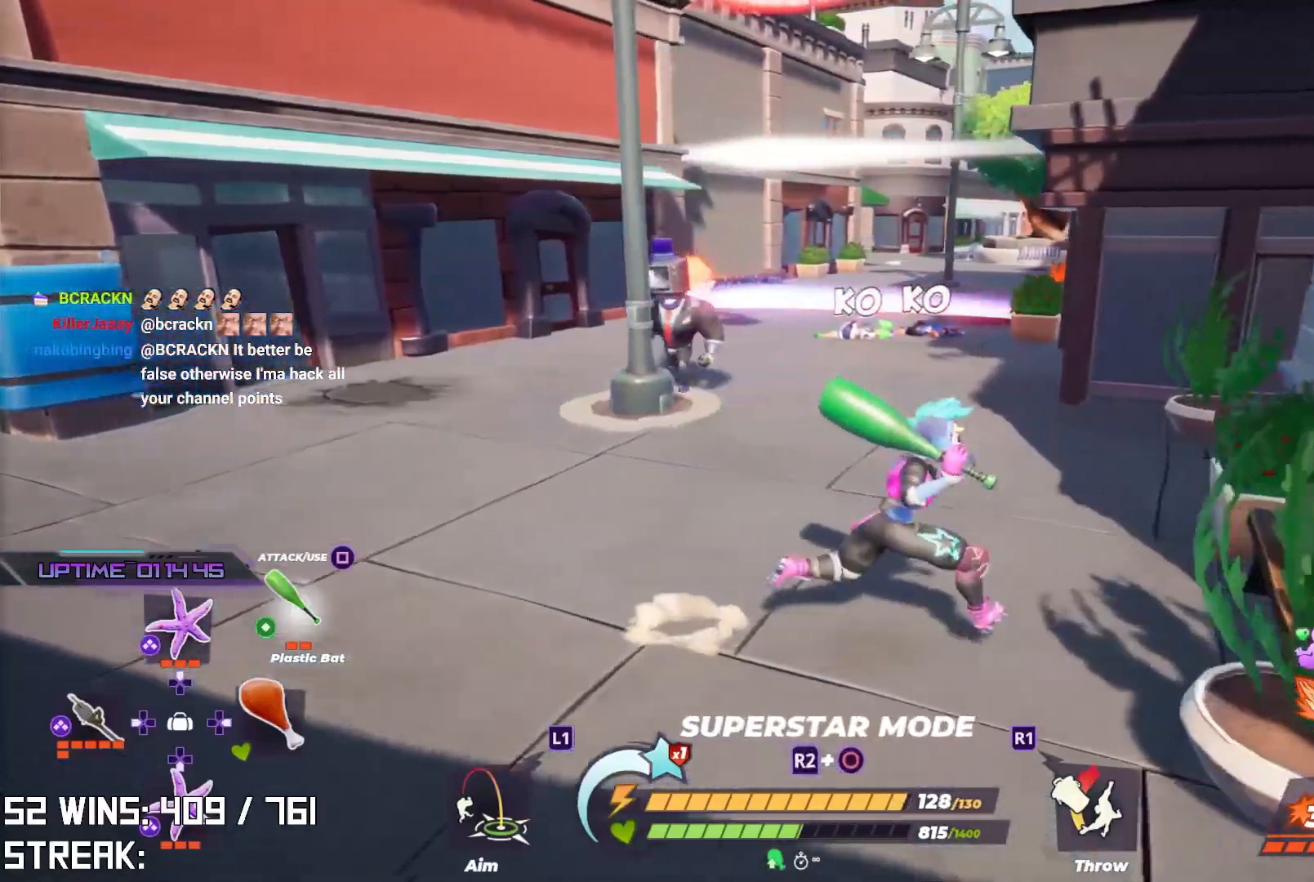
{"buttons": [], "left_stick": "up-left", "right_stick": "center", "events": [[133, "left_stick", "up"], [183, "left_stick", "up-left"], [367, "left_stick", "center"], [467, "left_stick", "up-left"]]}
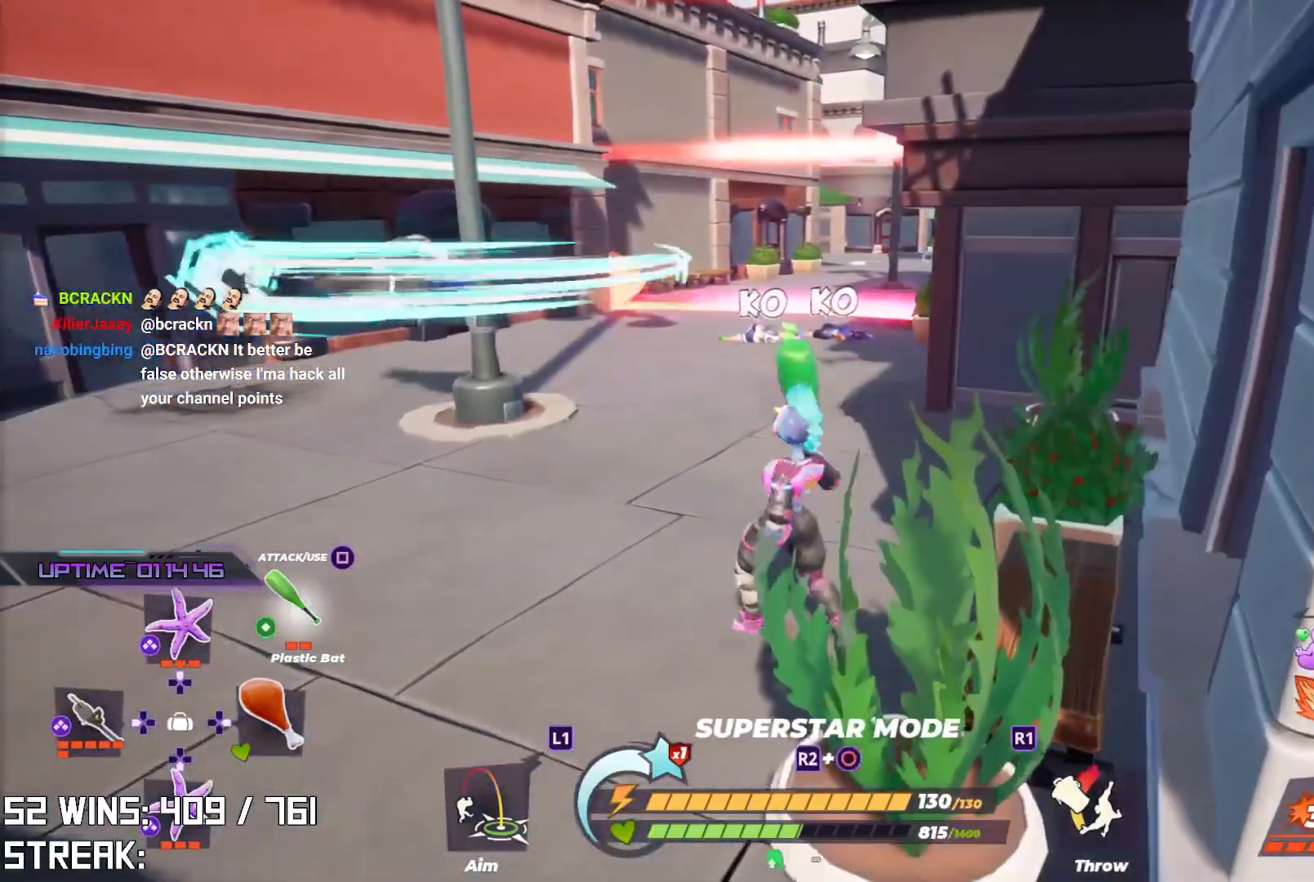
{"buttons": [], "left_stick": "up-left", "right_stick": "center", "events": [[33, "R1", "down"], [133, "R1", "up"]]}
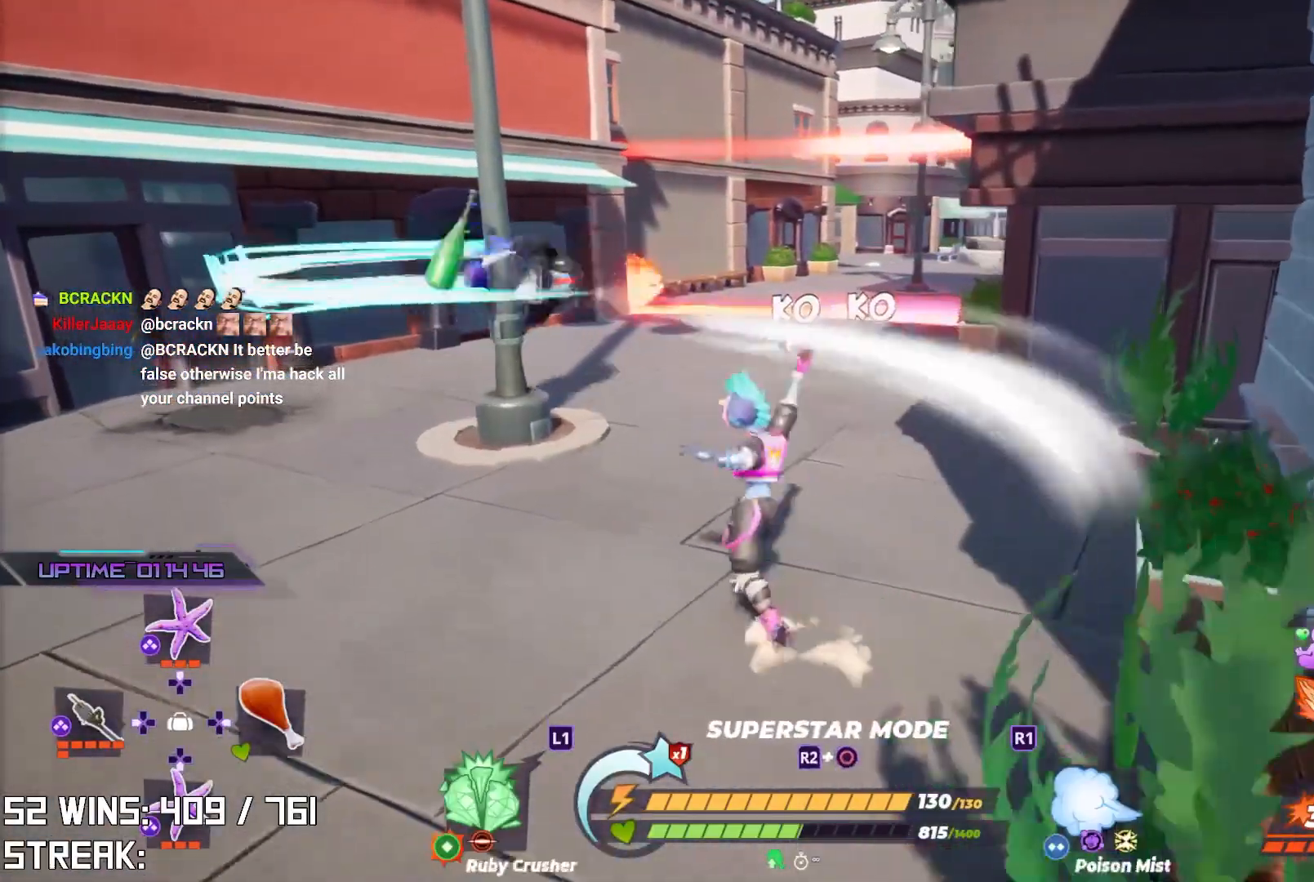
{"buttons": [], "left_stick": "down-right", "right_stick": "center", "events": [[117, "left_stick", "center"], [217, "left_stick", "up"], [400, "left_stick", "down-right"]]}
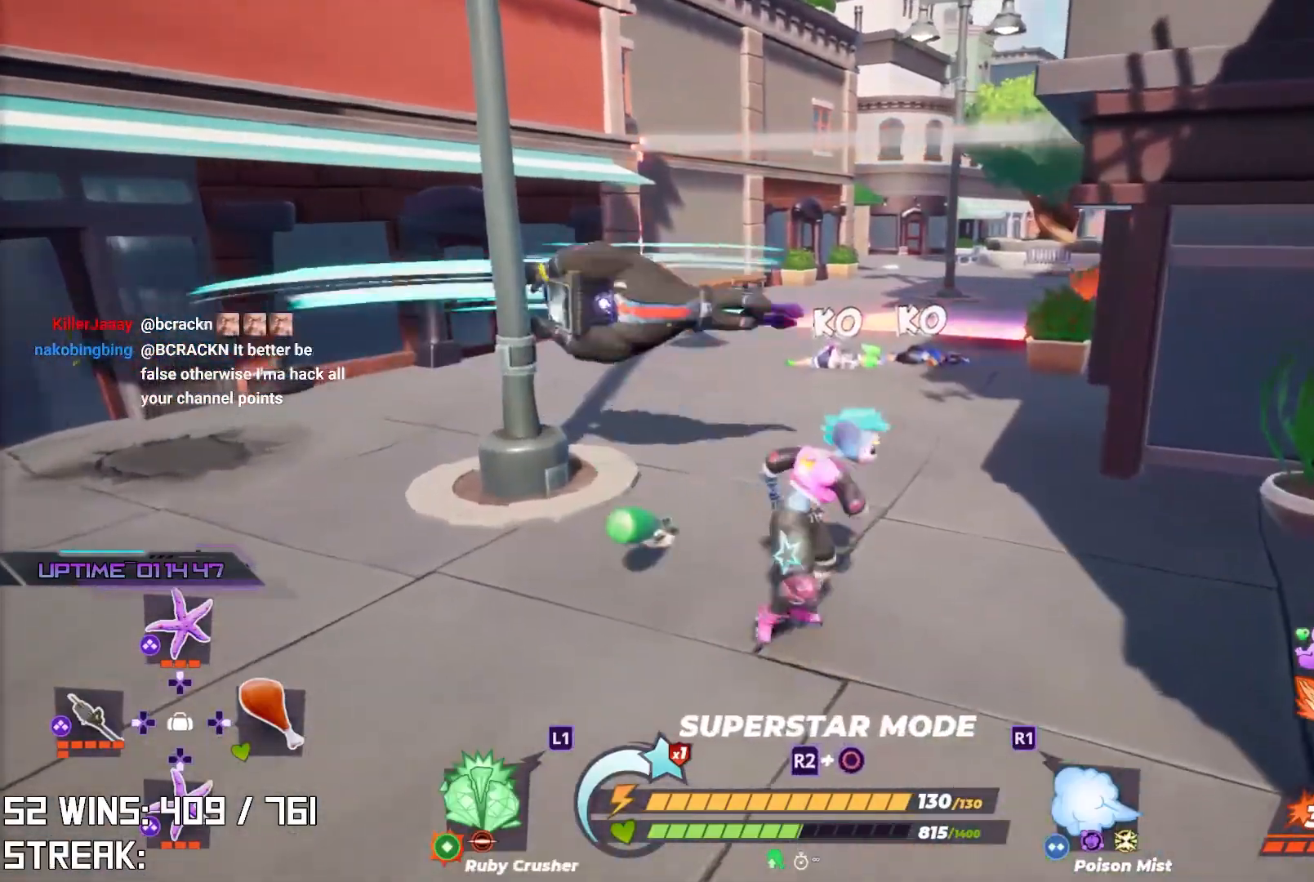
{"buttons": ["R2"], "left_stick": "up-left", "right_stick": "center", "events": [[17, "R2", "down"], [133, "left_stick", "center"], [333, "right_stick", "down-left"], [433, "right_stick", "center"], [450, "left_stick", "up-left"]]}
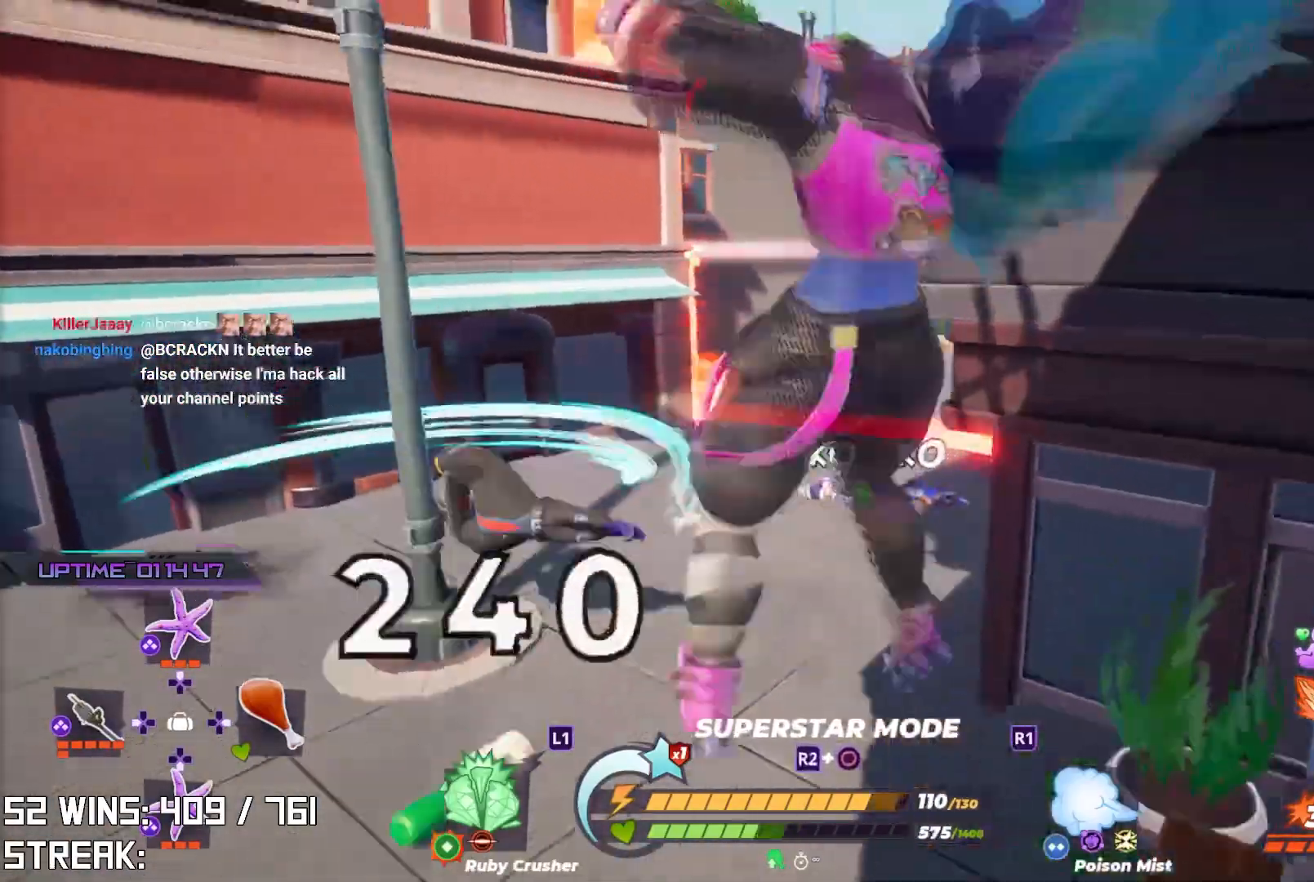
{"buttons": [], "left_stick": "center", "right_stick": "up", "events": [[17, "right_stick", "up-right"], [67, "left_stick", "down-left"], [83, "R2", "up"], [133, "left_stick", "down-right"], [150, "R2", "down"], [167, "right_stick", "center"], [200, "left_stick", "up-right"], [250, "right_stick", "right"], [317, "left_stick", "center"], [350, "R2", "up"], [433, "right_stick", "up"]]}
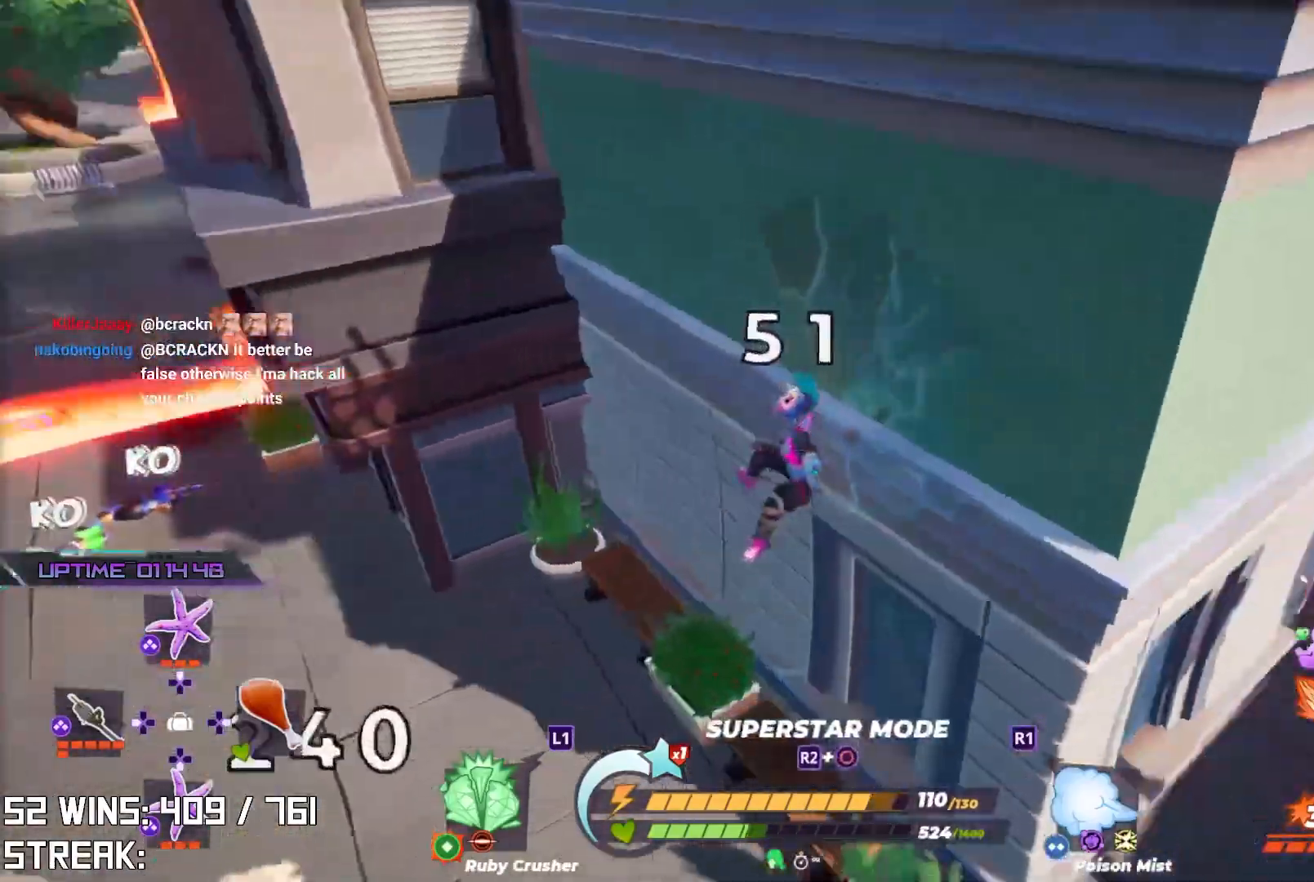
{"buttons": [], "left_stick": "down", "right_stick": "center", "events": [[50, "R2", "down"], [83, "left_stick", "down"], [183, "R2", "up"], [200, "right_stick", "center"], [233, "left_stick", "center"], [383, "left_stick", "down"]]}
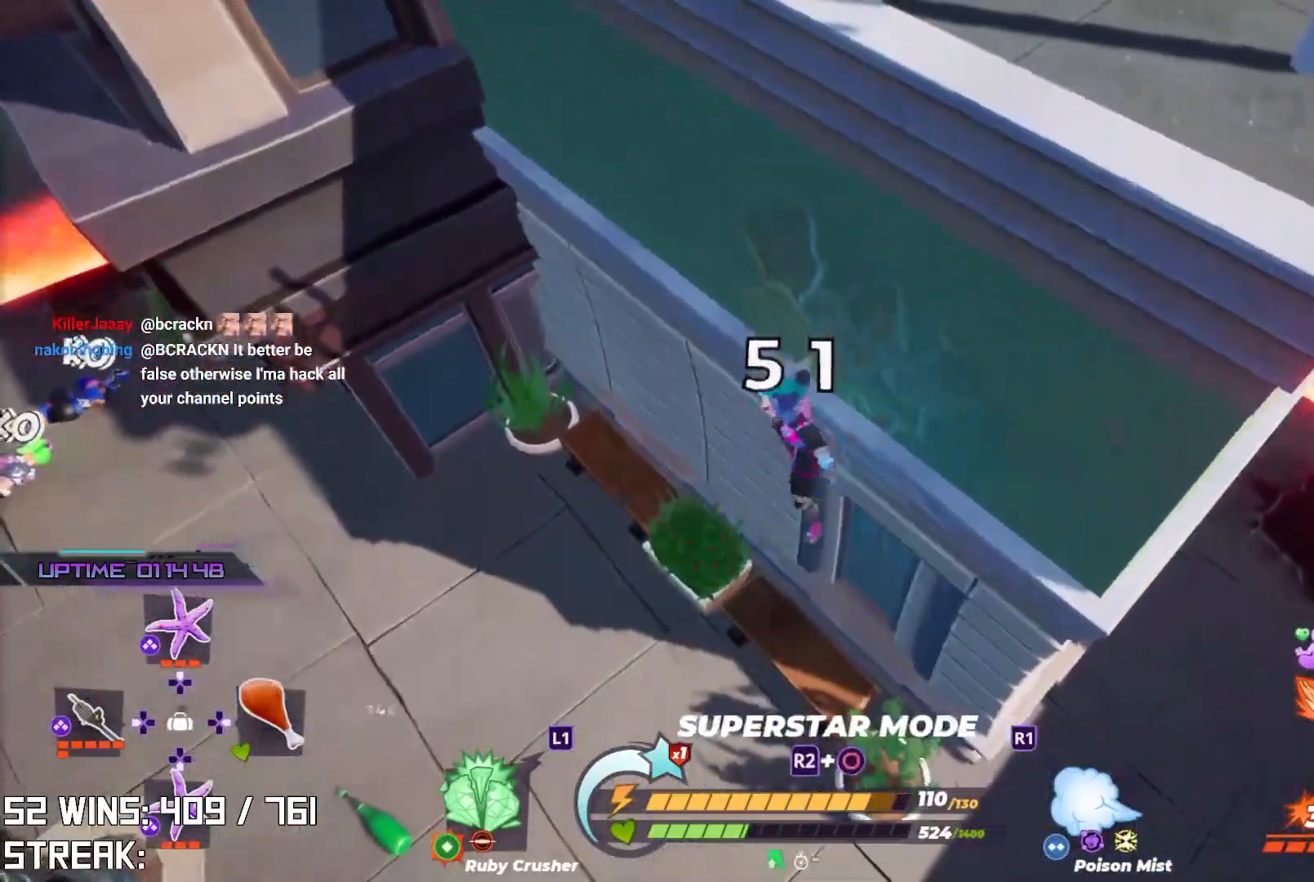
{"buttons": [], "left_stick": "center", "right_stick": "center", "events": [[17, "right_stick", "up"], [83, "right_stick", "center"], [483, "left_stick", "center"]]}
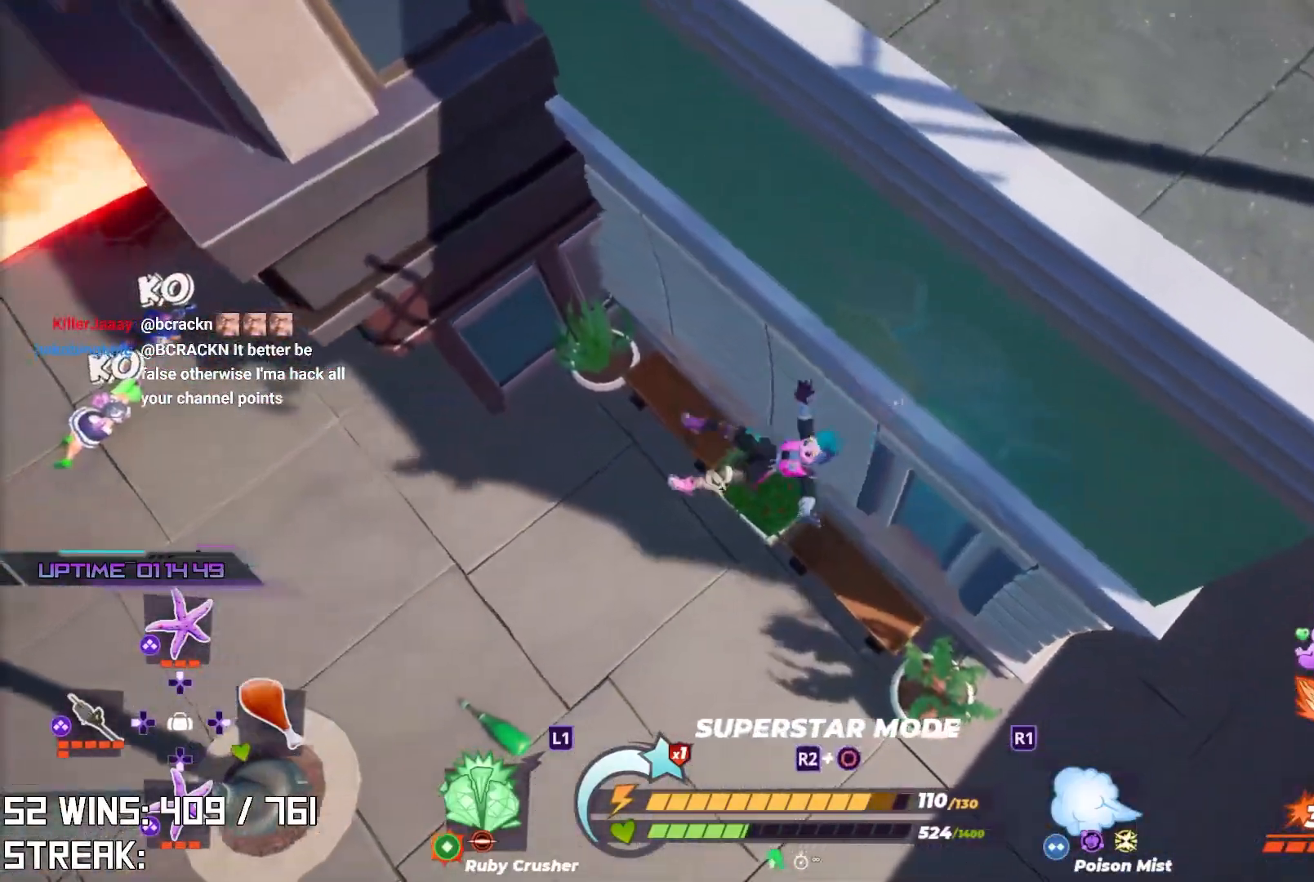
{"buttons": [], "left_stick": "center", "right_stick": "center", "events": [[167, "right_stick", "down"], [333, "right_stick", "center"]]}
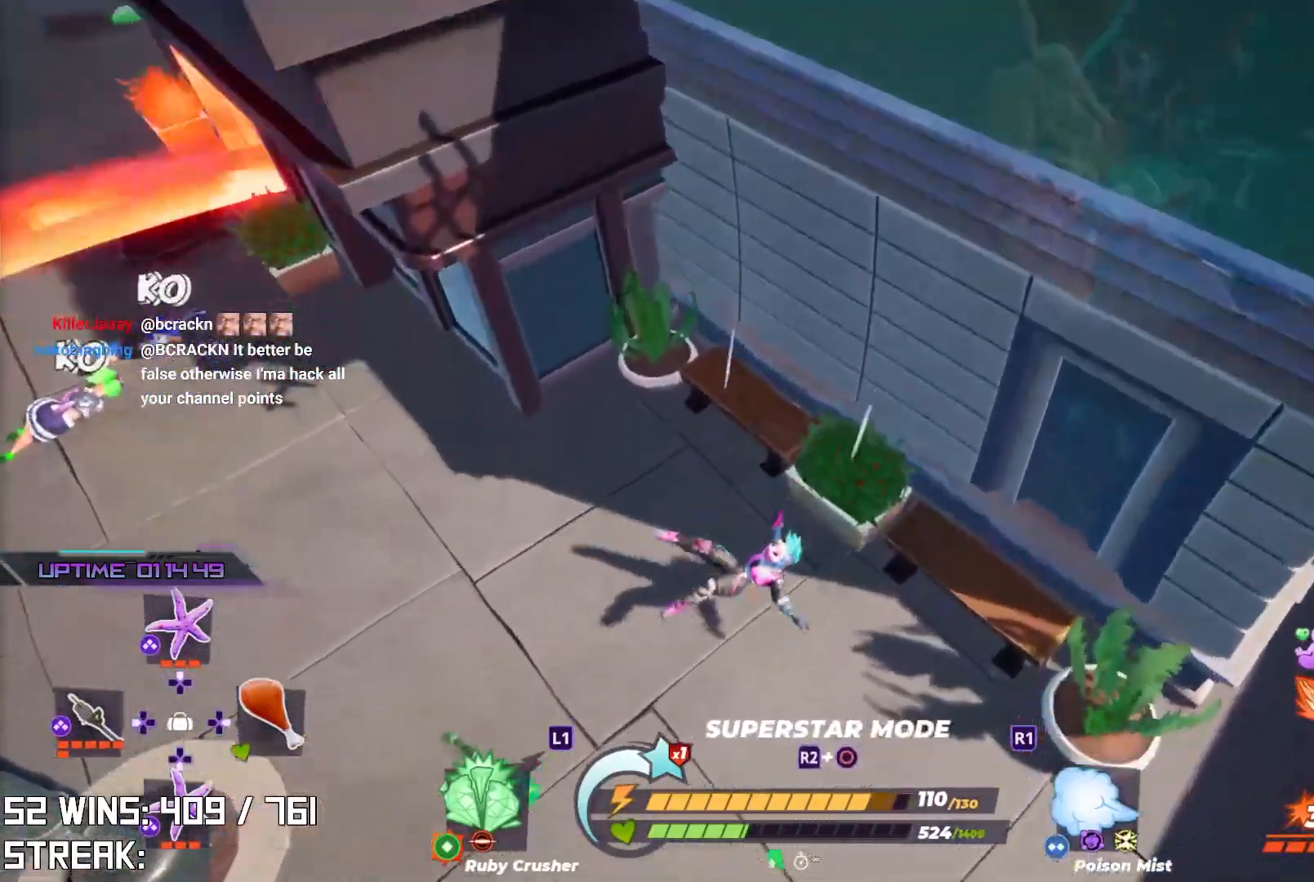
{"buttons": [], "left_stick": "center", "right_stick": "center", "events": [[33, "right_stick", "down-left"], [250, "right_stick", "center"]]}
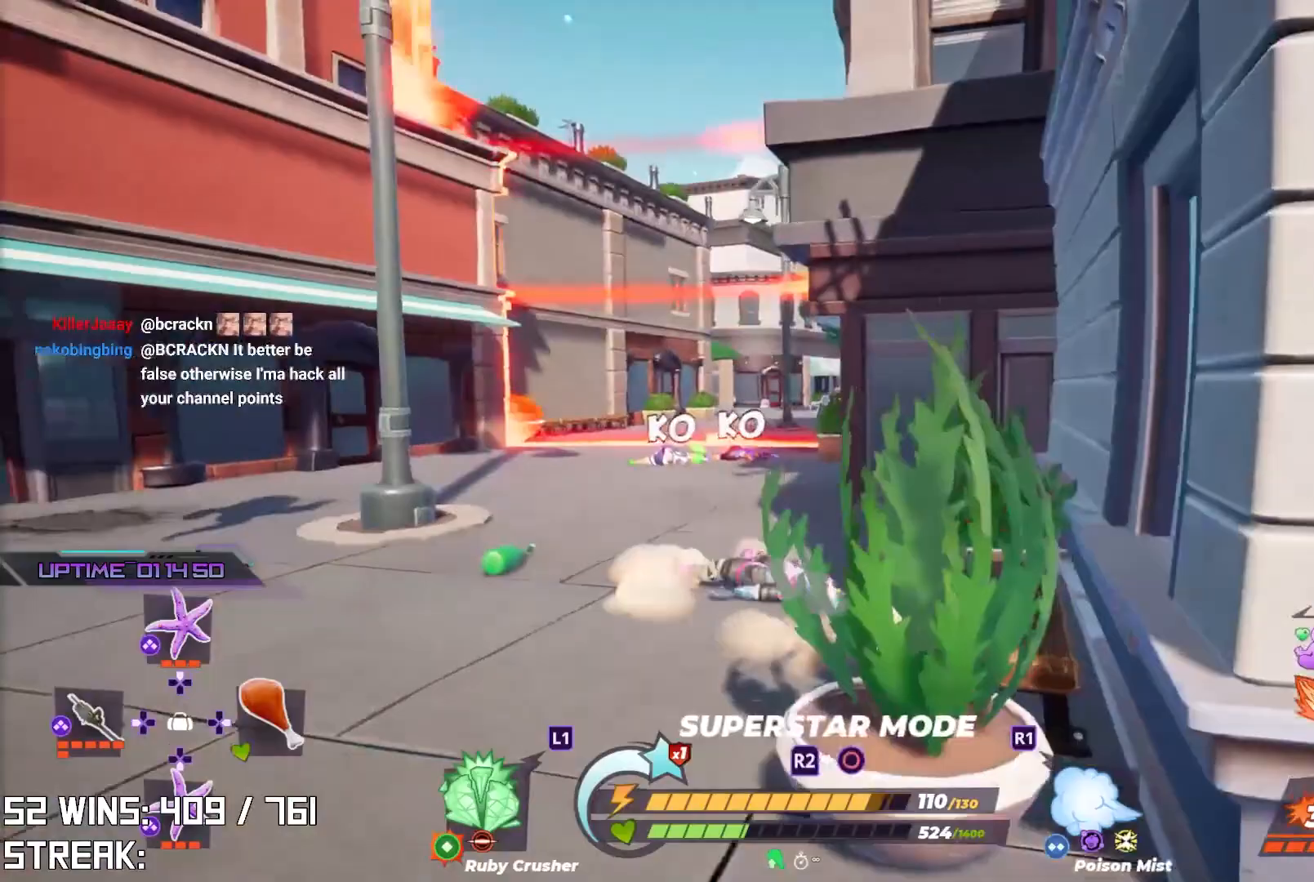
{"buttons": ["R2"], "left_stick": "center", "right_stick": "center", "events": [[150, "R2", "down"], [150, "right_stick", "down-left"], [250, "right_stick", "left"], [367, "right_stick", "up"], [500, "right_stick", "center"]]}
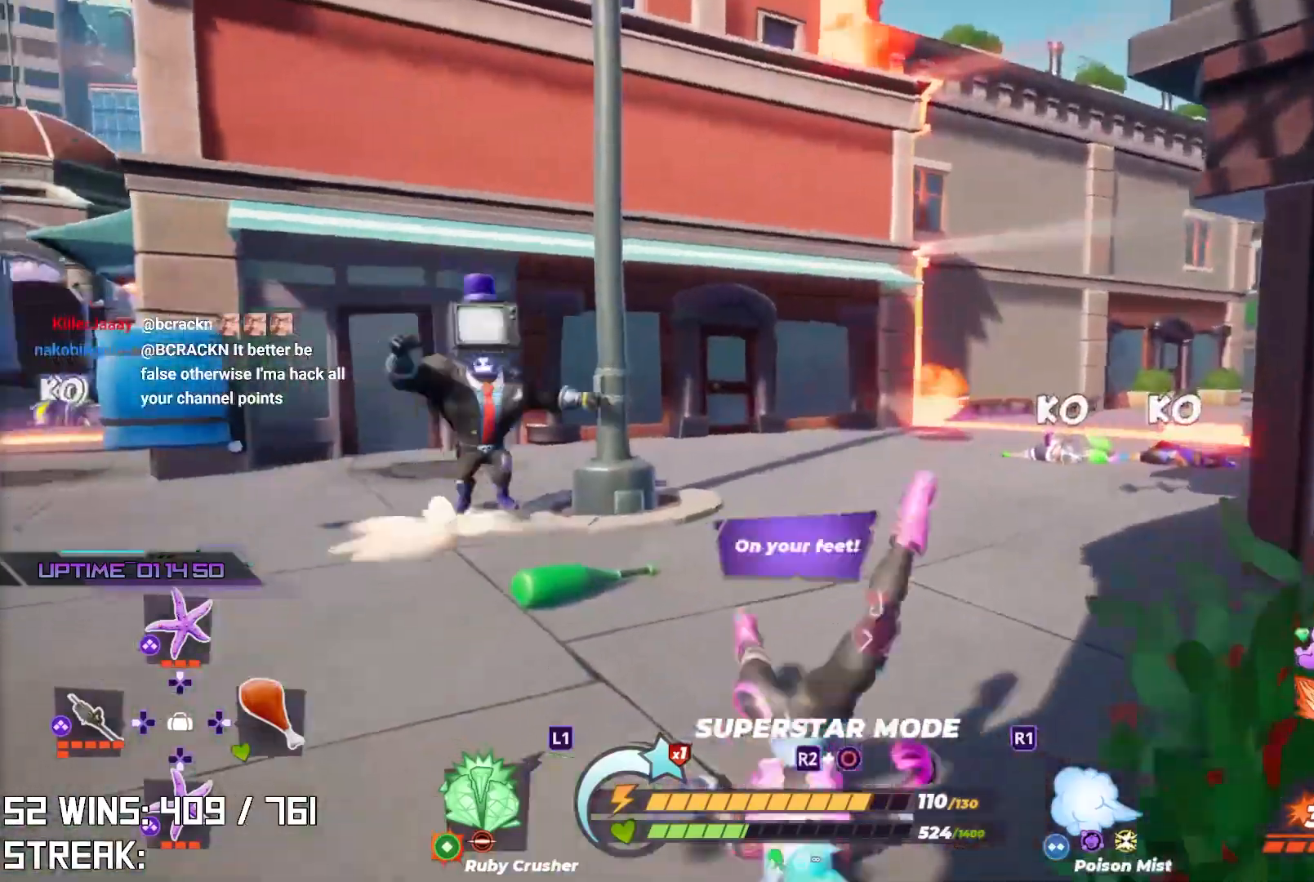
{"buttons": ["R2"], "left_stick": "left", "right_stick": "center", "events": [[33, "right_stick", "left"], [167, "left_stick", "up-left"], [167, "right_stick", "center"], [433, "left_stick", "left"]]}
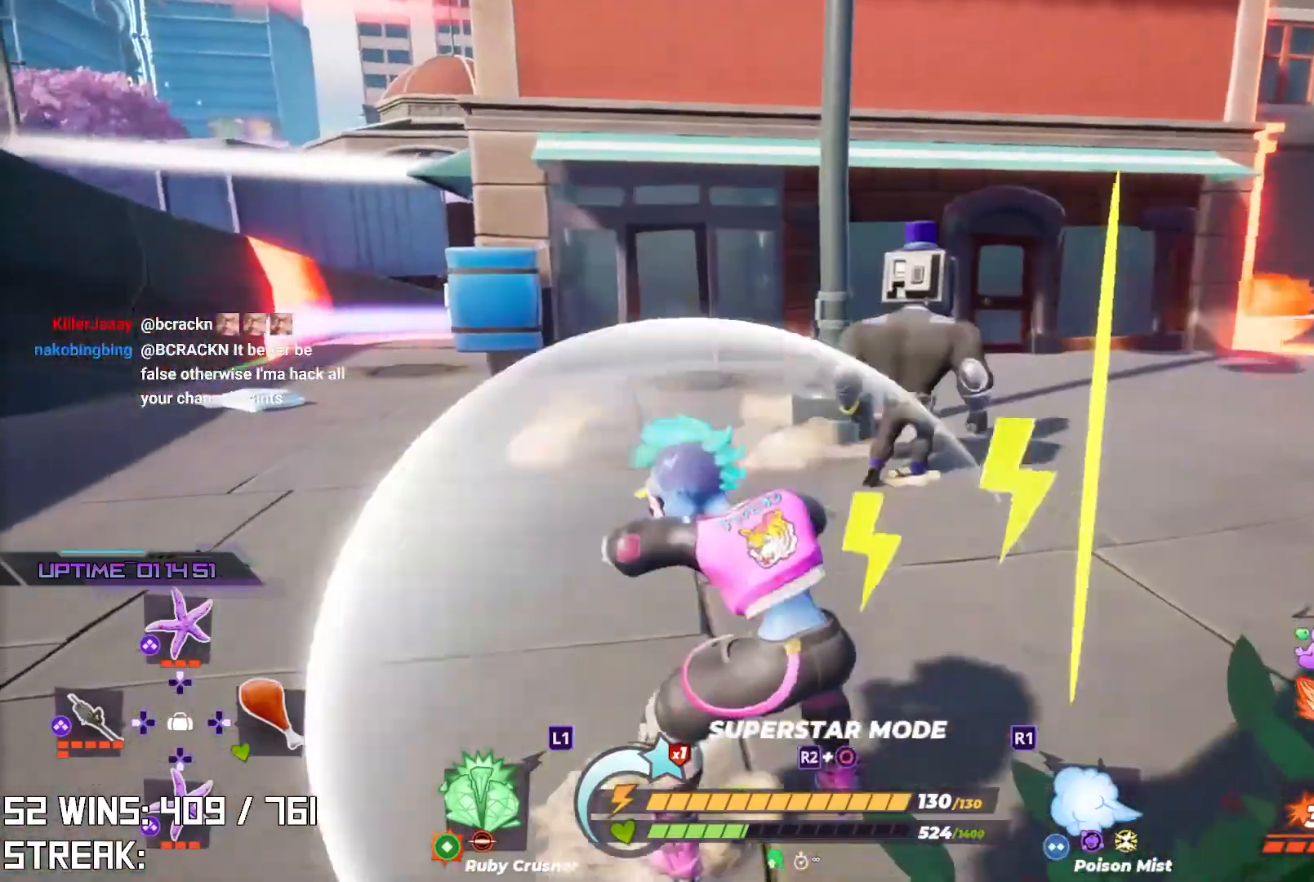
{"buttons": ["R2"], "left_stick": "left", "right_stick": "right", "events": [[217, "right_stick", "right"]]}
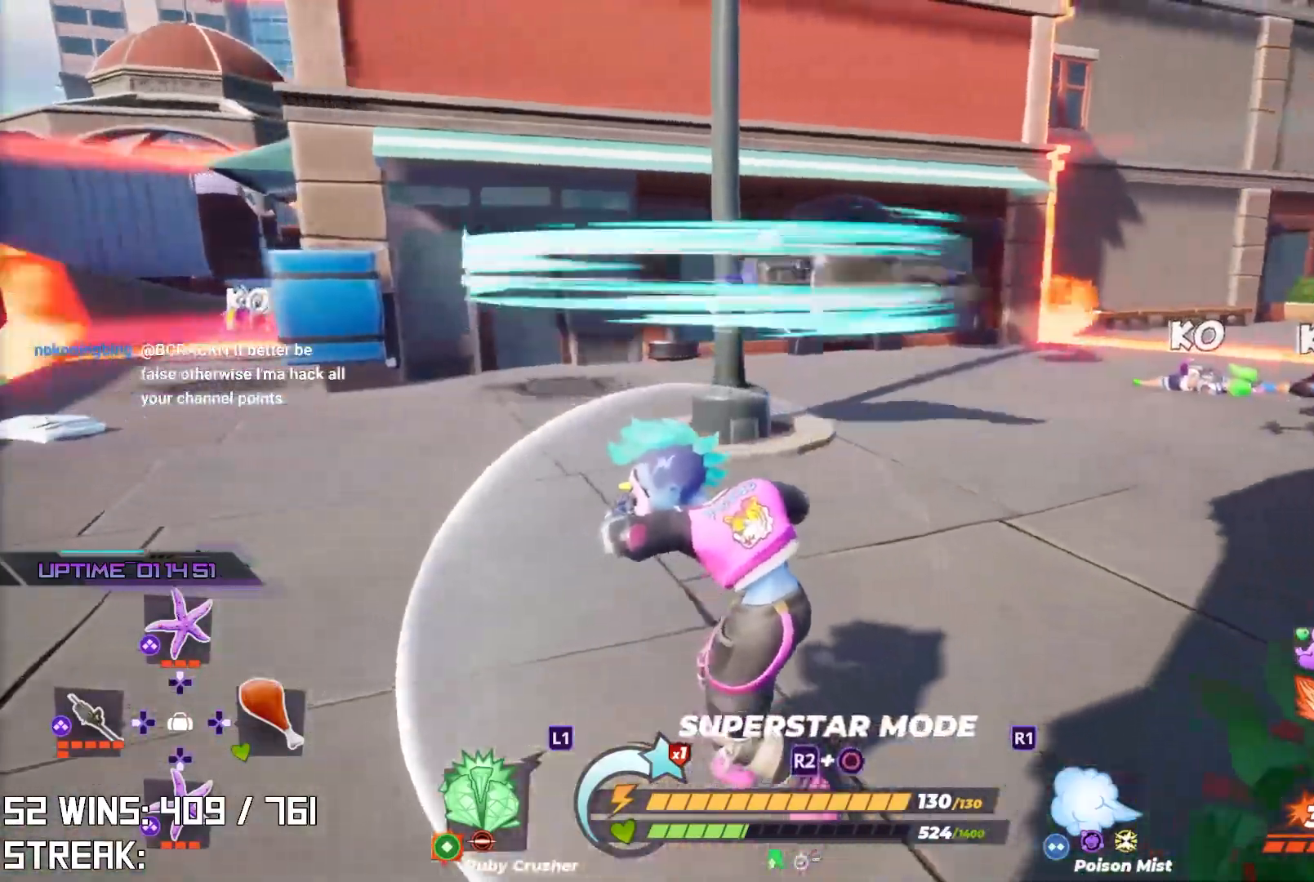
{"buttons": [], "left_stick": "down-left", "right_stick": "center", "events": [[100, "R2", "up"], [117, "left_stick", "down-left"], [183, "right_stick", "center"]]}
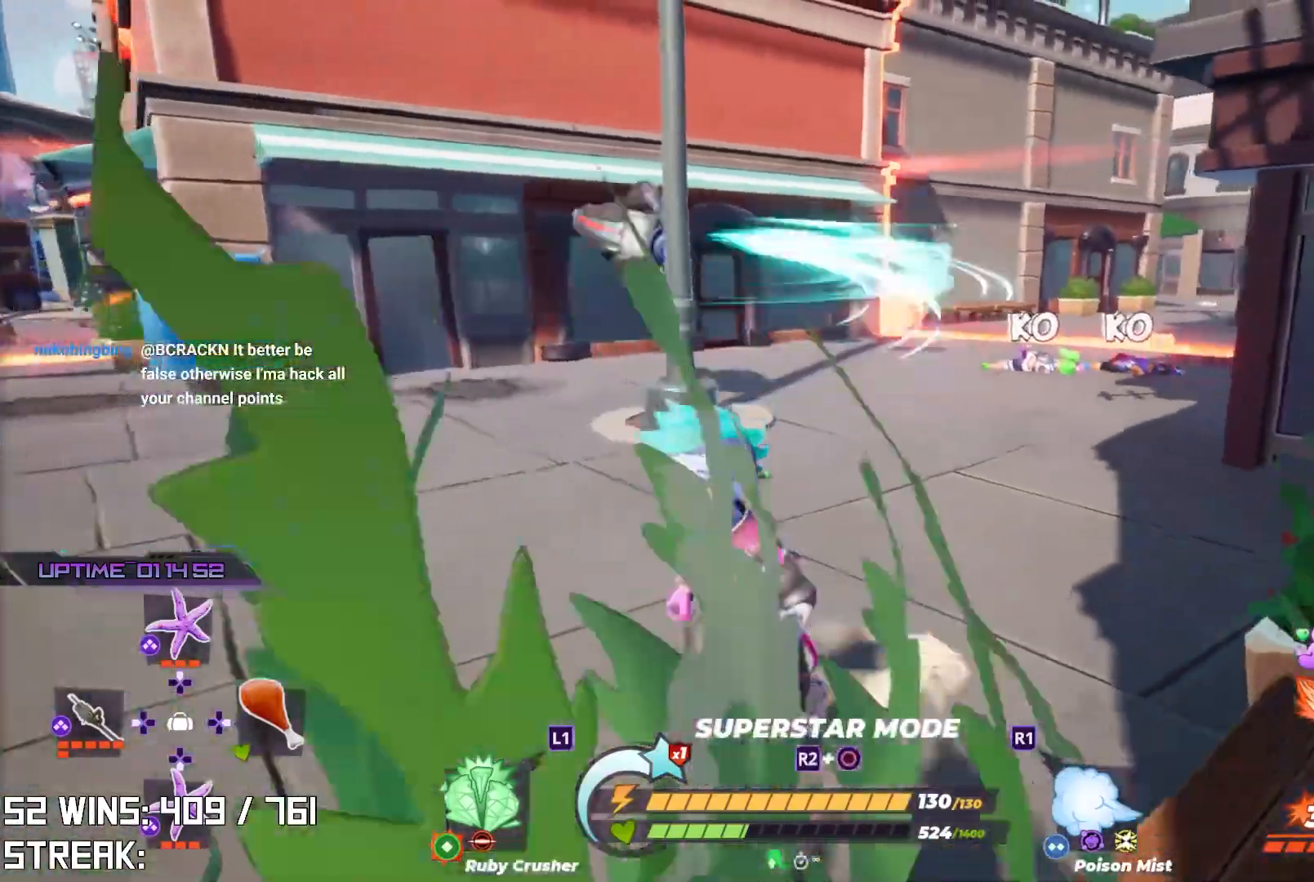
{"buttons": ["L2"], "left_stick": "up-left", "right_stick": "center", "events": [[117, "left_stick", "up-left"], [267, "L2", "down"]]}
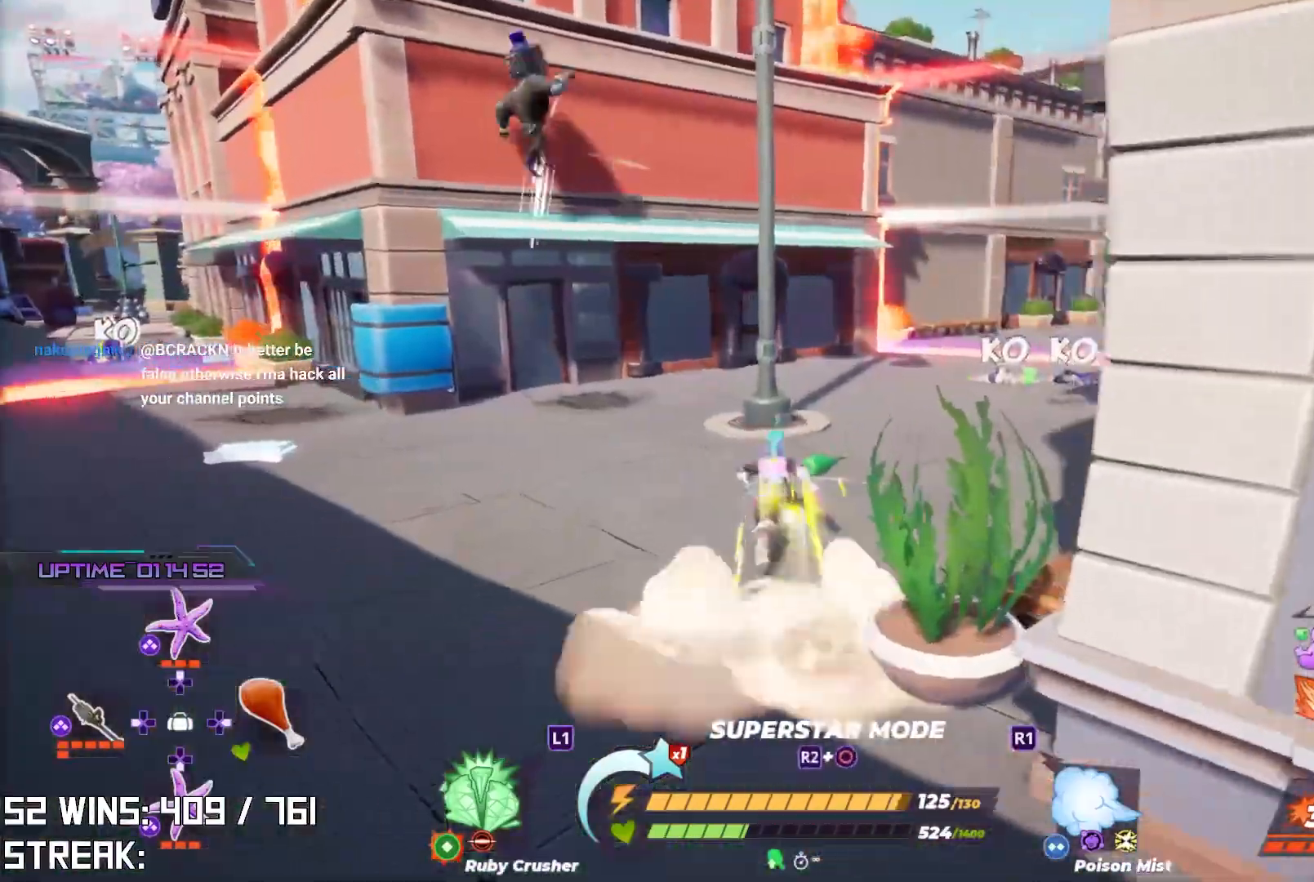
{"buttons": [], "left_stick": "up-left", "right_stick": "center", "events": [[267, "L2", "up"]]}
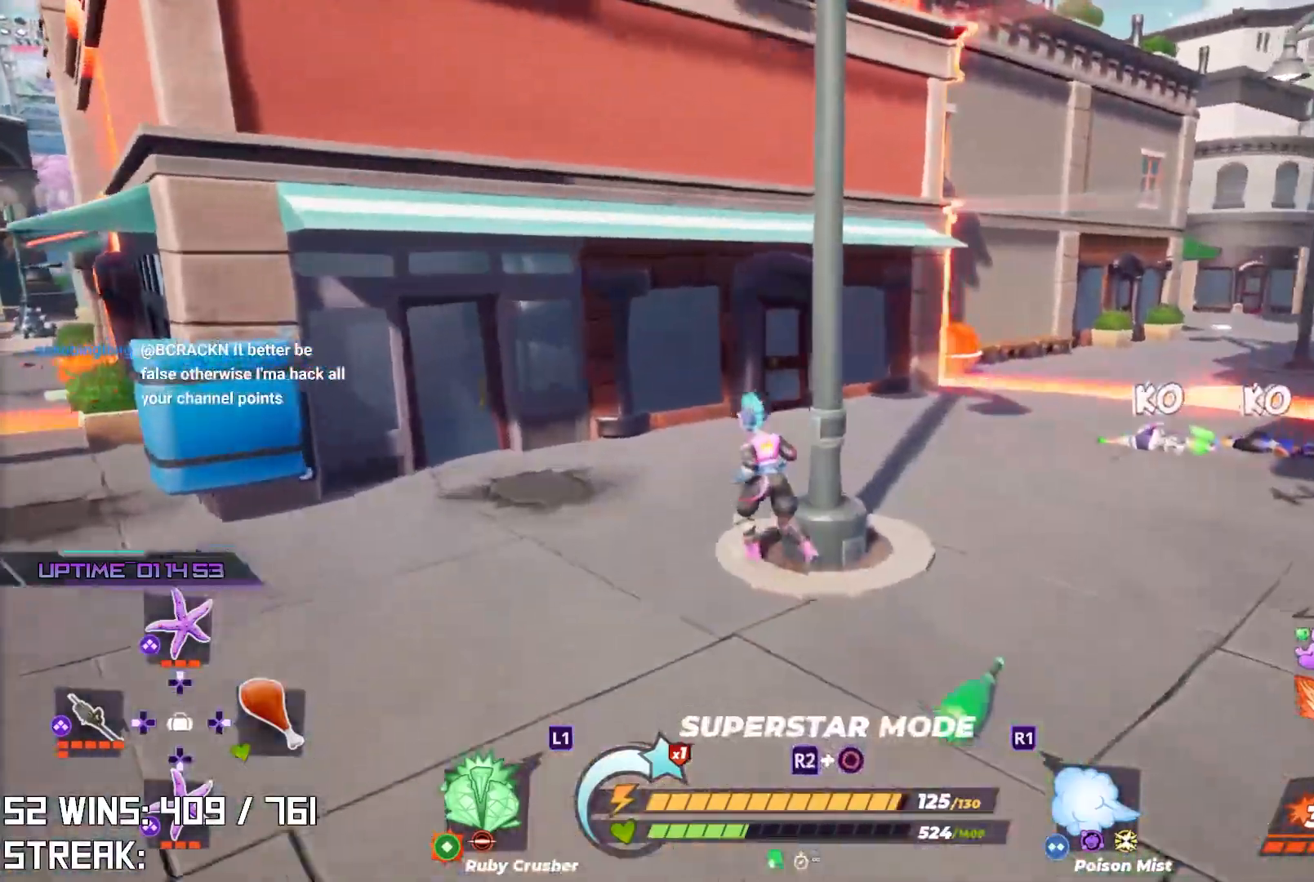
{"buttons": ["CROSS"], "left_stick": "up-left", "right_stick": "center", "events": [[33, "left_stick", "center"], [83, "left_stick", "right"], [167, "left_stick", "up"], [283, "left_stick", "up-left"], [433, "CROSS", "down"]]}
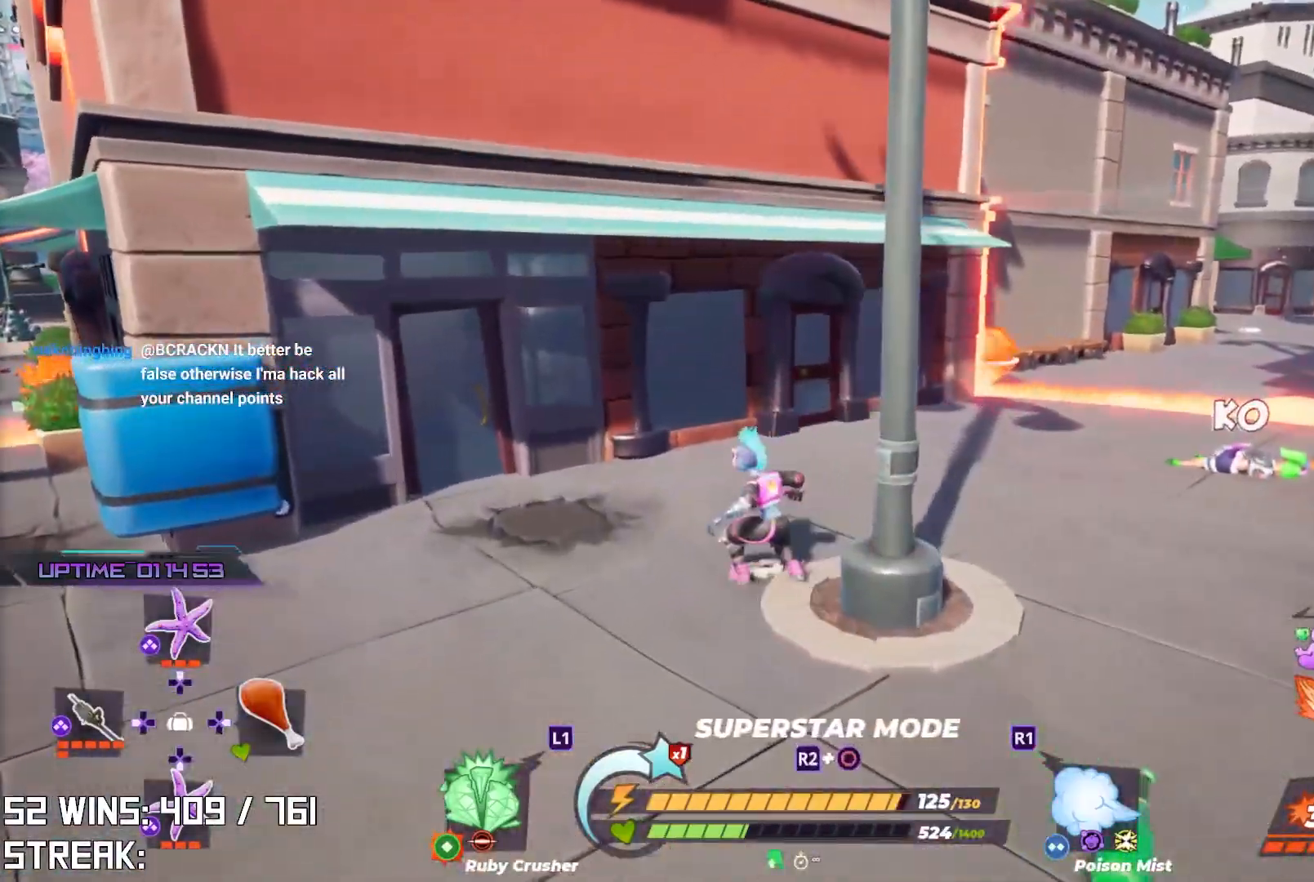
{"buttons": [], "left_stick": "up-left", "right_stick": "up-left", "events": [[17, "right_stick", "down"], [317, "right_stick", "center"], [383, "CROSS", "up"], [483, "right_stick", "up-left"]]}
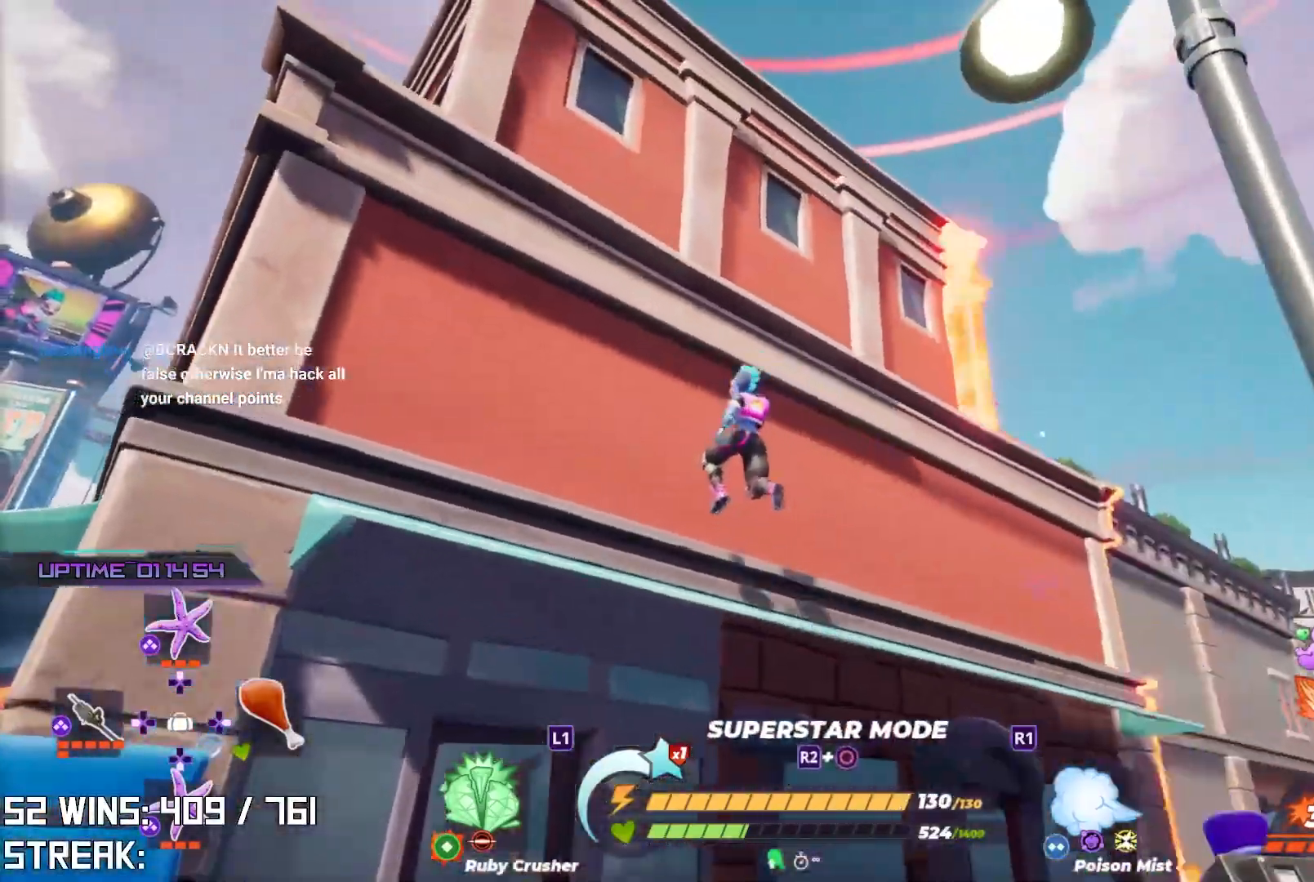
{"buttons": [], "left_stick": "up", "right_stick": "center", "events": [[133, "right_stick", "left"], [200, "left_stick", "up"], [250, "L2", "down"], [267, "R2", "down"], [300, "right_stick", "up"], [383, "right_stick", "up-left"], [417, "L2", "up"], [417, "R2", "up"], [433, "right_stick", "center"]]}